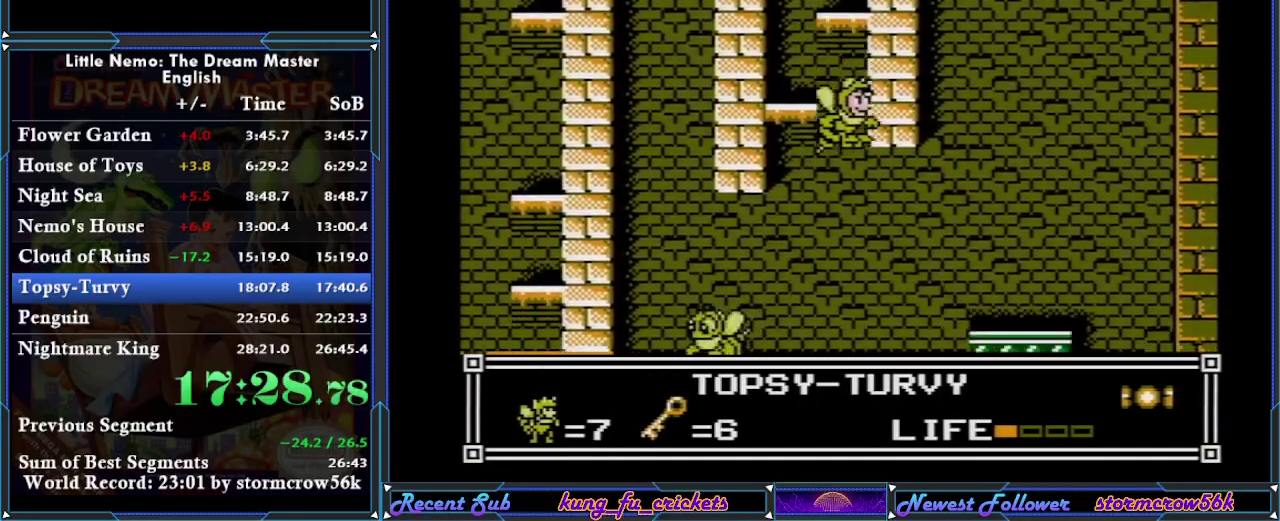
Gameplay with a controller (Nintendo layout); each line is a JSON object with the inputs held at the frame after it. "events" lists button and stick changes between this image and that frame as [ms after this image, input, new state], when the widget could be followed in between. Not read: L3 R3.
{"buttons": ["DPAD_RIGHT"], "events": []}
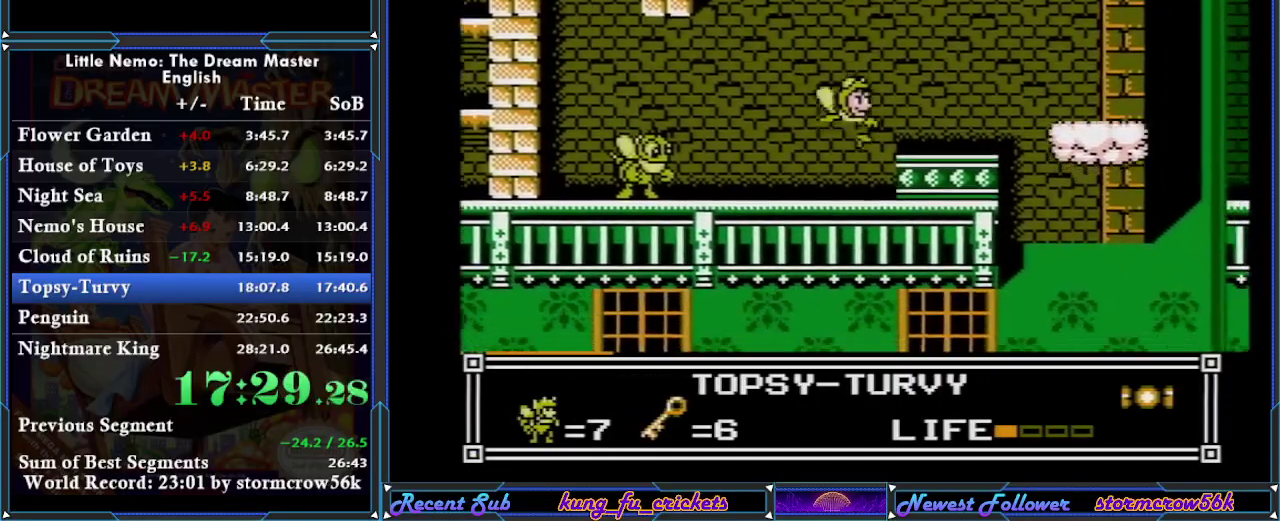
{"buttons": ["DPAD_RIGHT"], "events": [[350, "A", "down"], [484, "A", "up"]]}
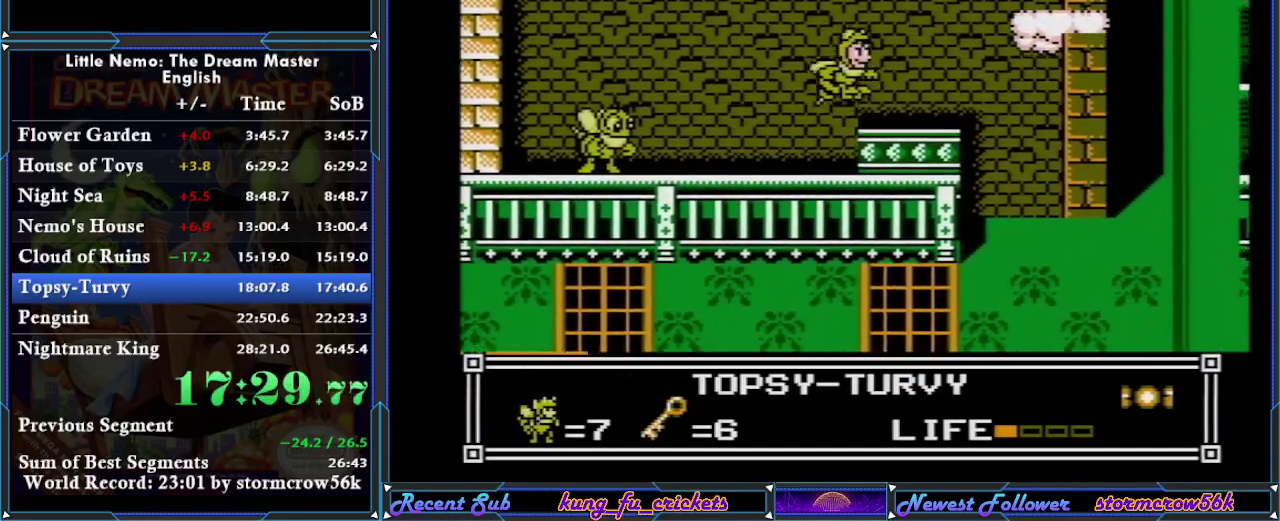
{"buttons": ["DPAD_RIGHT"], "events": [[166, "A", "down"], [267, "A", "up"], [350, "A", "down"], [417, "A", "up"]]}
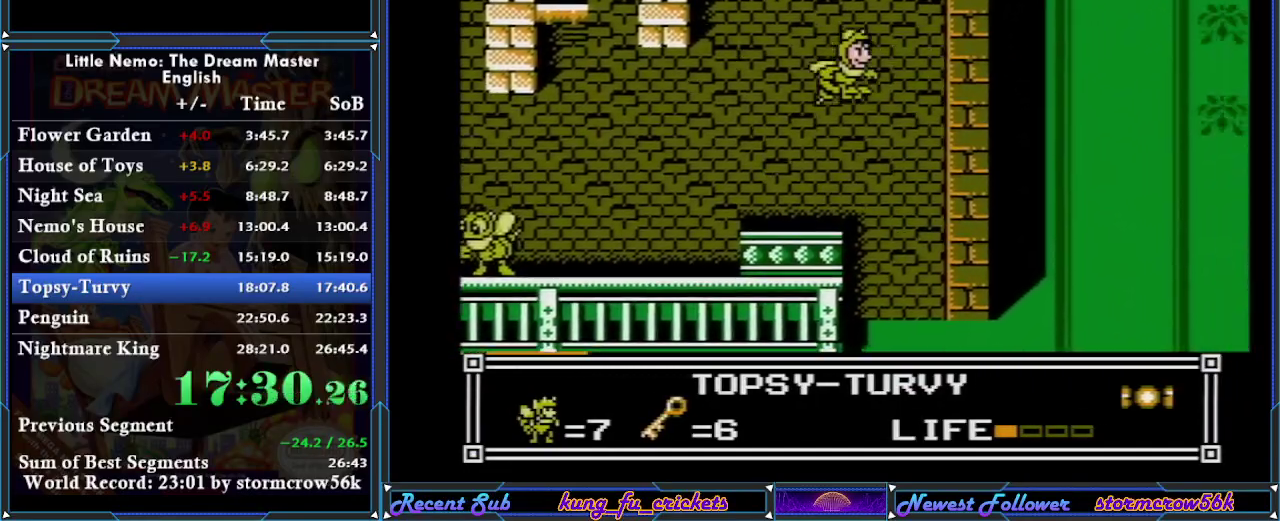
{"buttons": ["DPAD_RIGHT"], "events": [[267, "A", "down"], [484, "A", "up"]]}
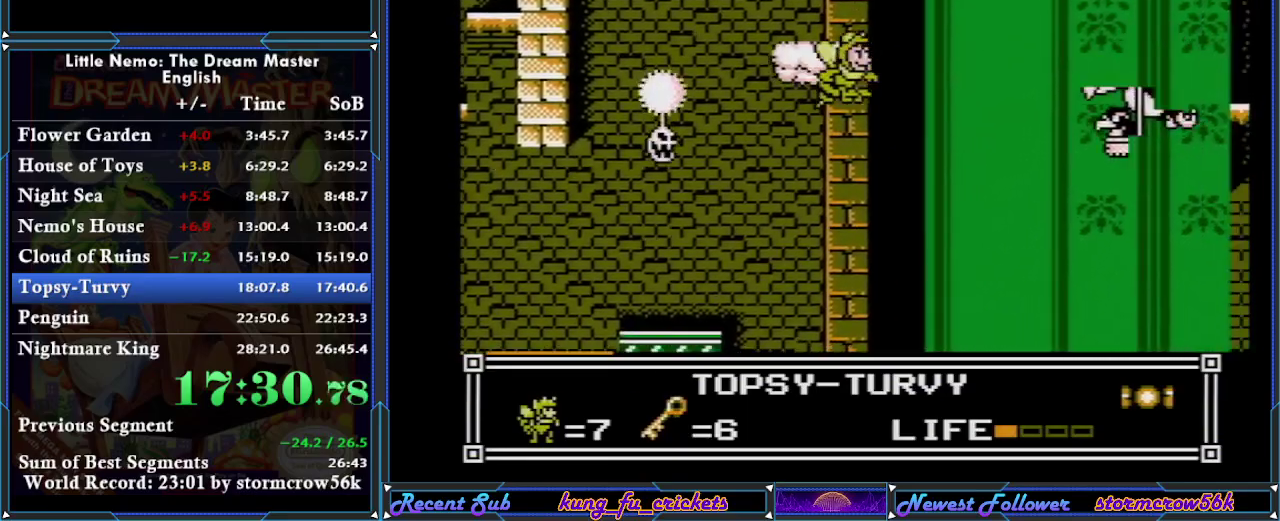
{"buttons": ["DPAD_RIGHT"], "events": [[66, "A", "down"], [133, "A", "up"], [200, "A", "down"], [350, "A", "up"], [433, "A", "down"], [483, "A", "up"]]}
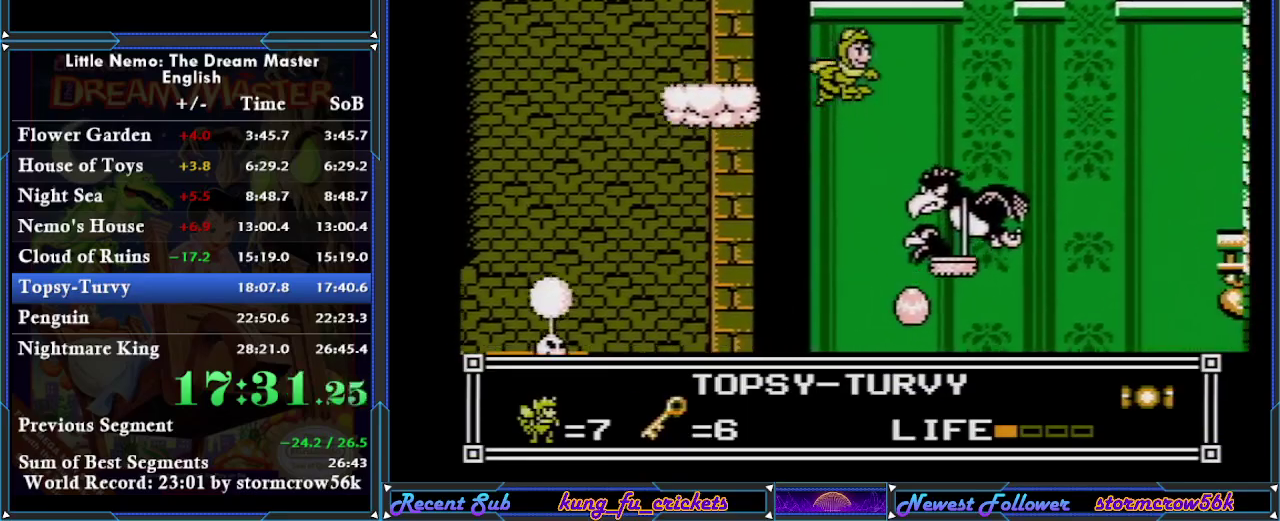
{"buttons": ["A", "DPAD_RIGHT"], "events": [[67, "A", "down"], [134, "A", "up"], [217, "A", "down"], [434, "A", "up"], [501, "A", "down"]]}
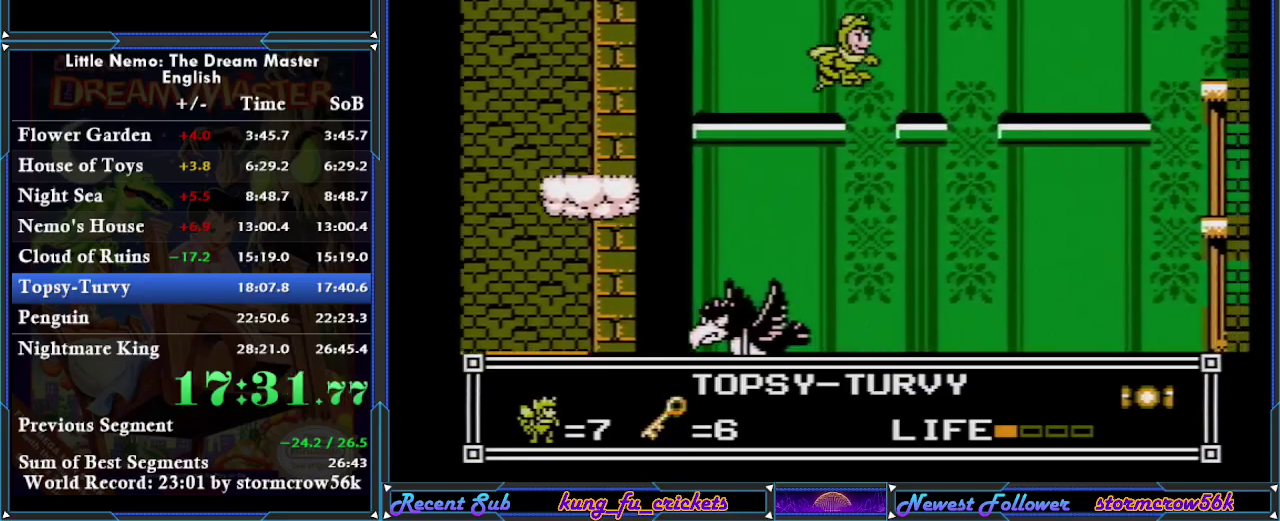
{"buttons": ["DPAD_RIGHT"], "events": [[67, "A", "up"], [117, "A", "down"], [217, "A", "up"], [284, "A", "down"], [334, "A", "up"], [400, "A", "down"], [500, "A", "up"]]}
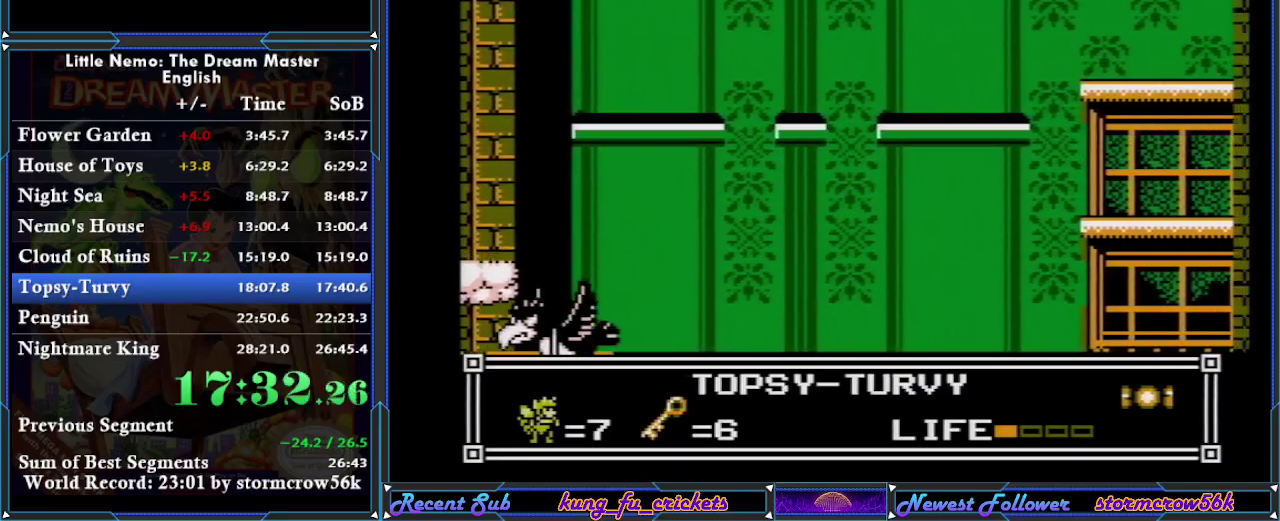
{"buttons": ["A", "DPAD_RIGHT"], "events": [[67, "A", "down"], [317, "A", "up"], [367, "A", "down"], [434, "A", "up"], [501, "A", "down"]]}
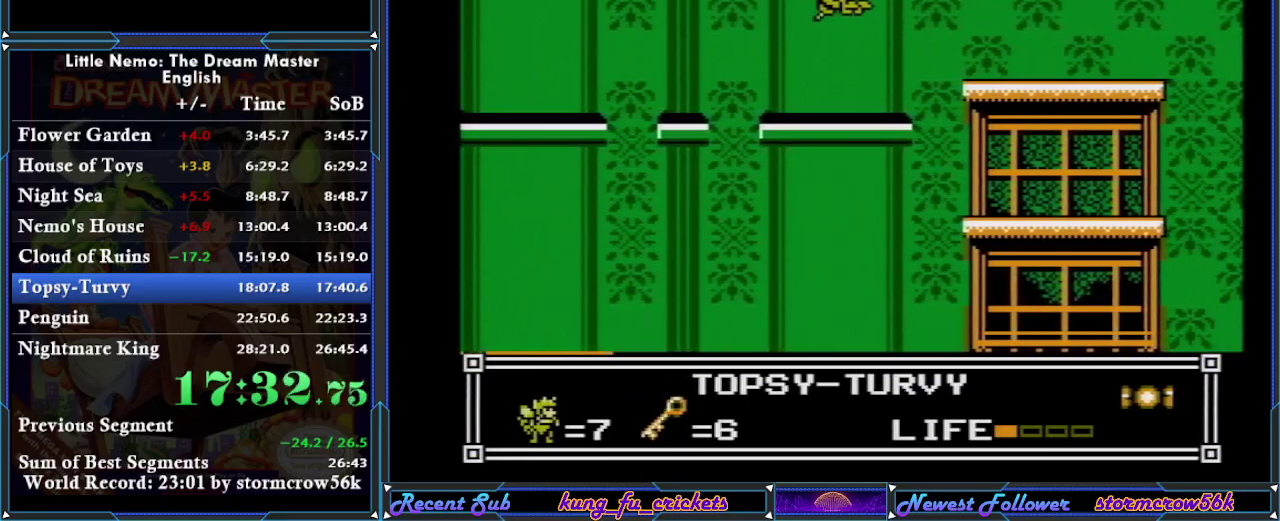
{"buttons": ["DPAD_RIGHT"], "events": [[83, "A", "up"]]}
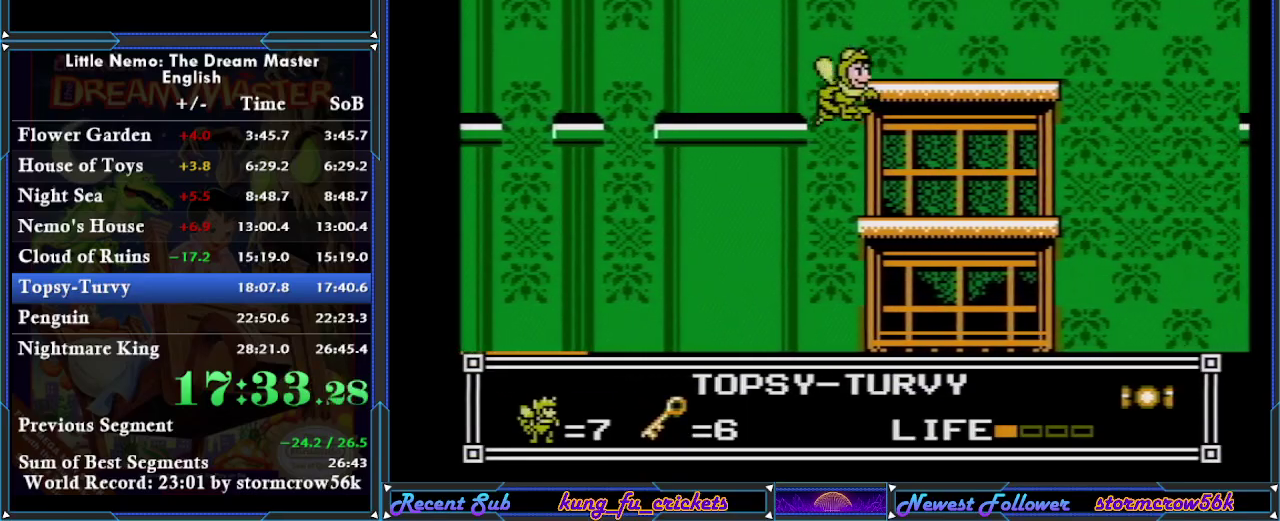
{"buttons": ["DPAD_RIGHT"], "events": []}
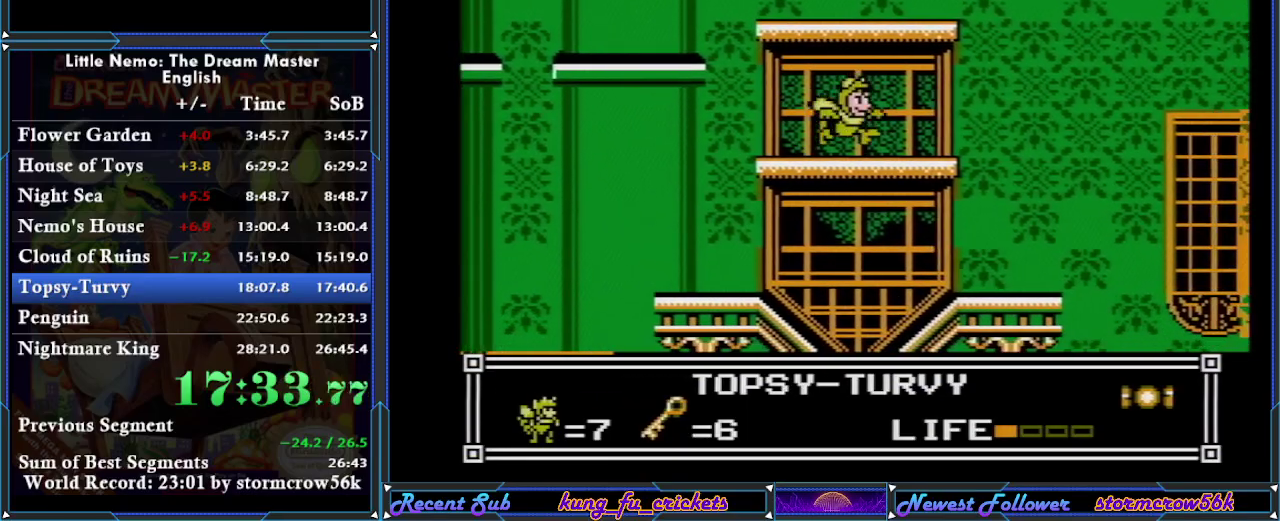
{"buttons": ["DPAD_RIGHT"], "events": [[150, "A", "down"], [217, "A", "up"]]}
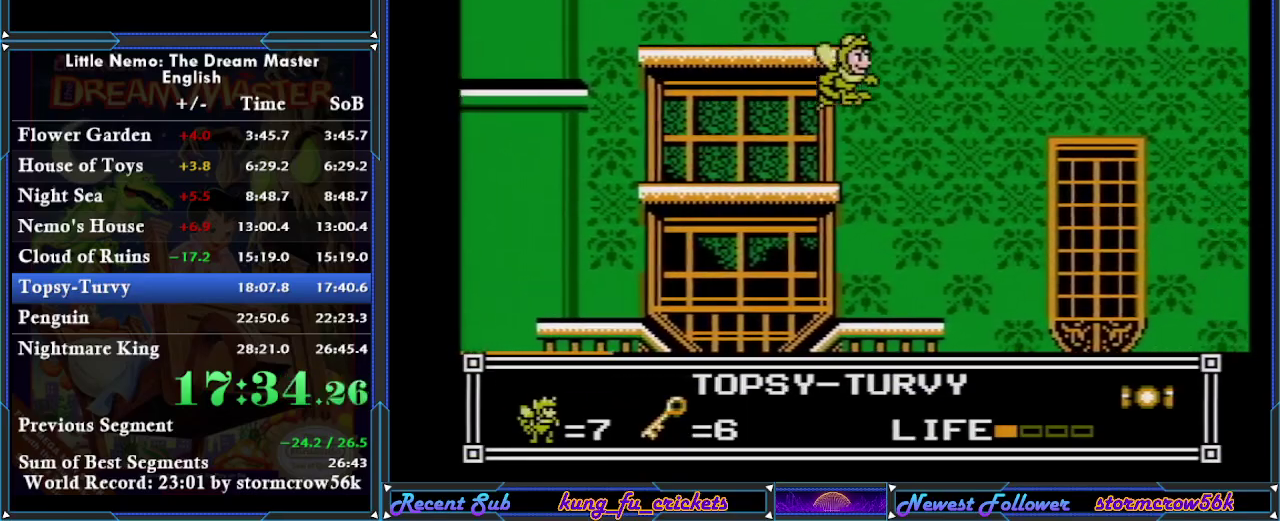
{"buttons": ["DPAD_RIGHT"], "events": []}
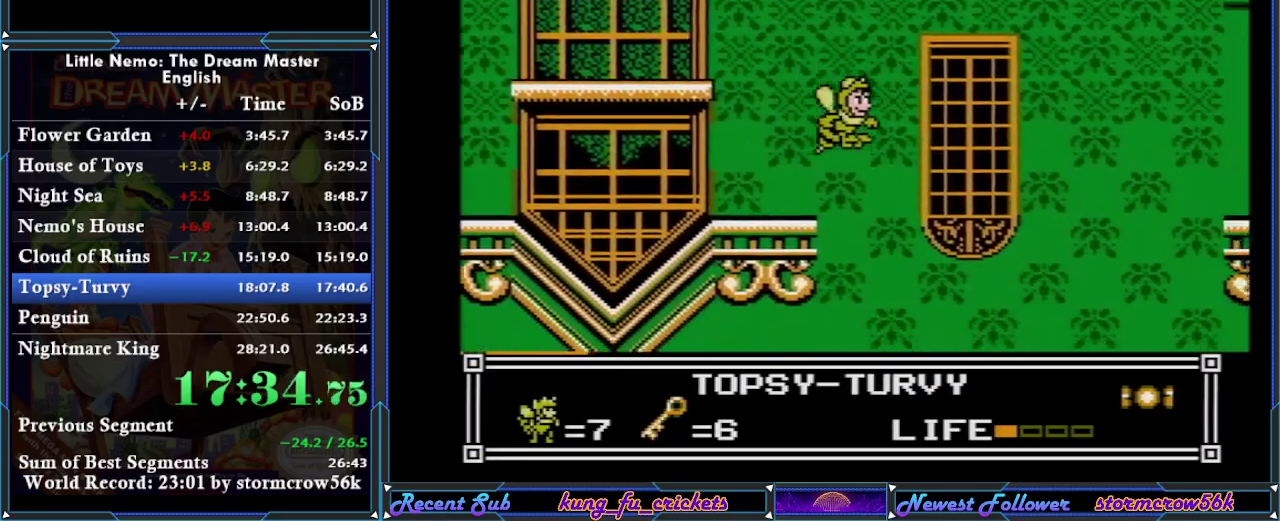
{"buttons": ["DPAD_RIGHT"], "events": []}
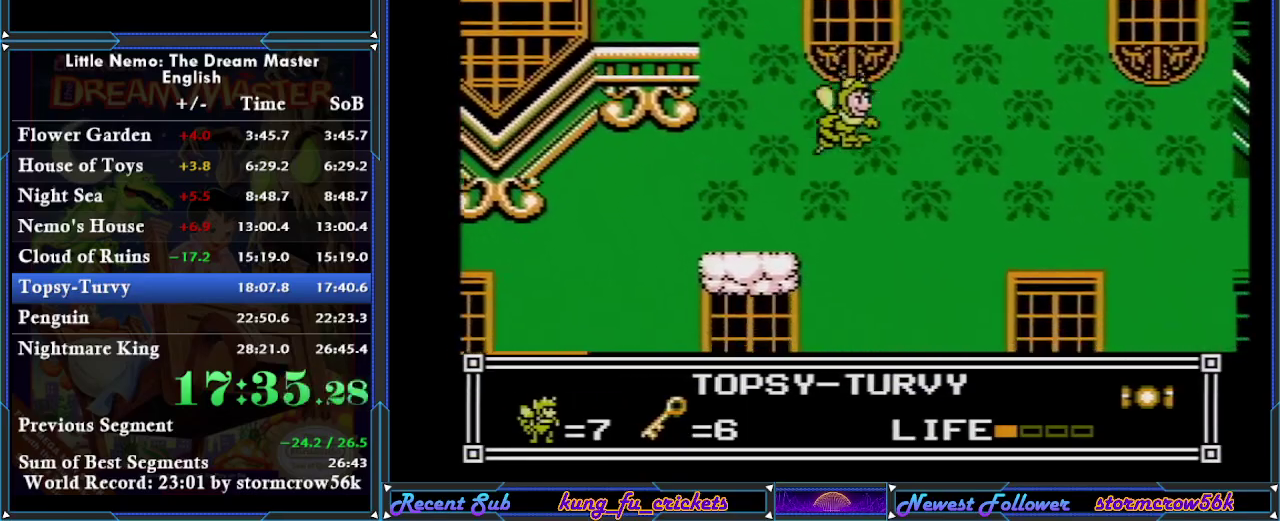
{"buttons": ["DPAD_RIGHT"], "events": []}
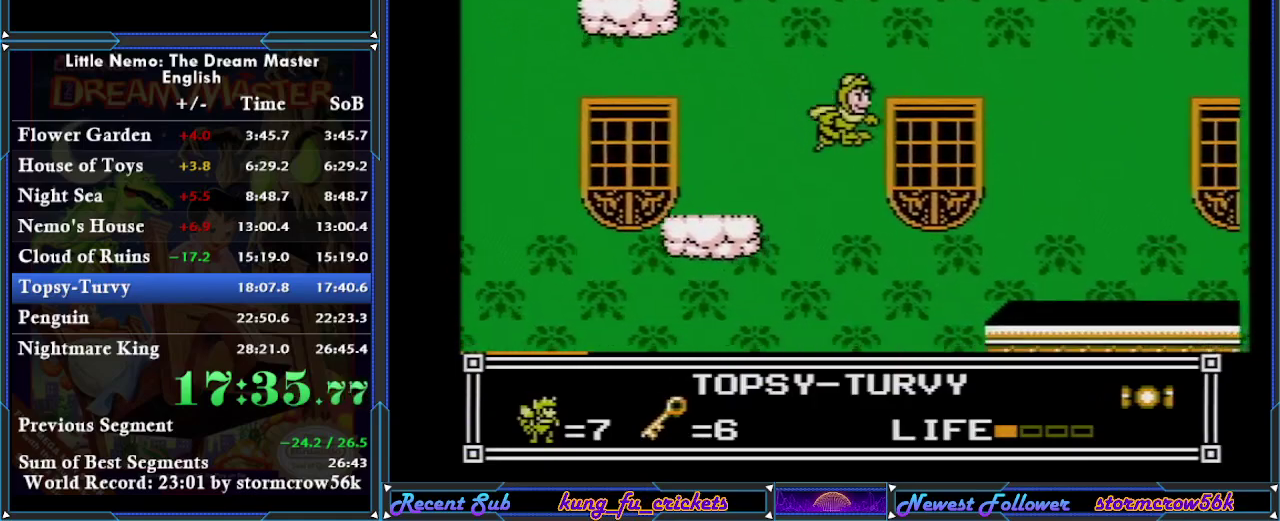
{"buttons": ["A", "DPAD_RIGHT"], "events": [[467, "A", "down"]]}
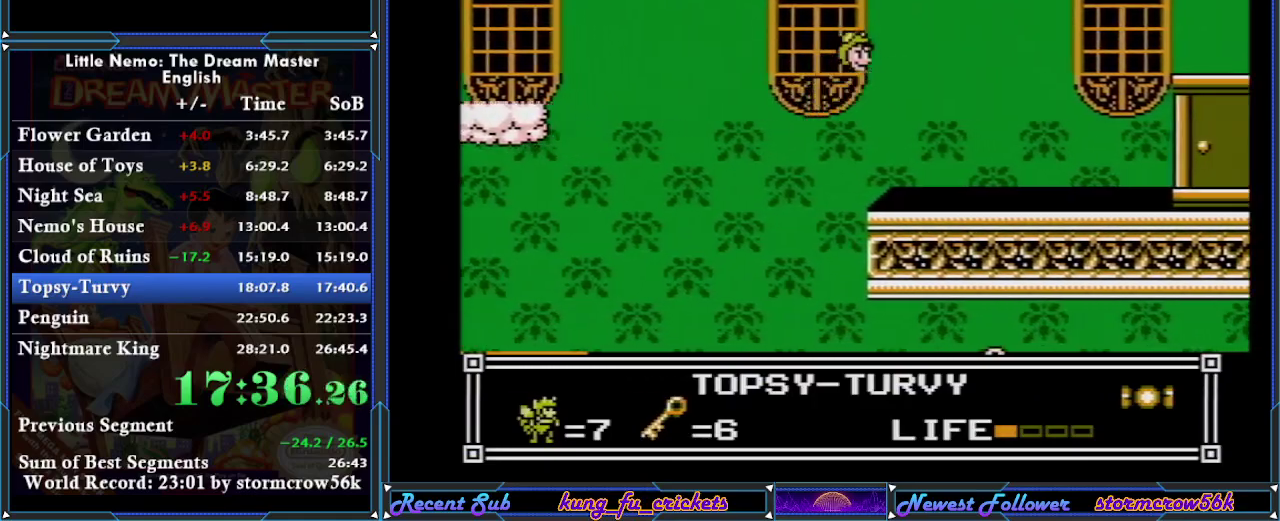
{"buttons": ["DPAD_LEFT"], "events": [[34, "A", "up"], [251, "DPAD_RIGHT", "up"], [367, "DPAD_LEFT", "down"]]}
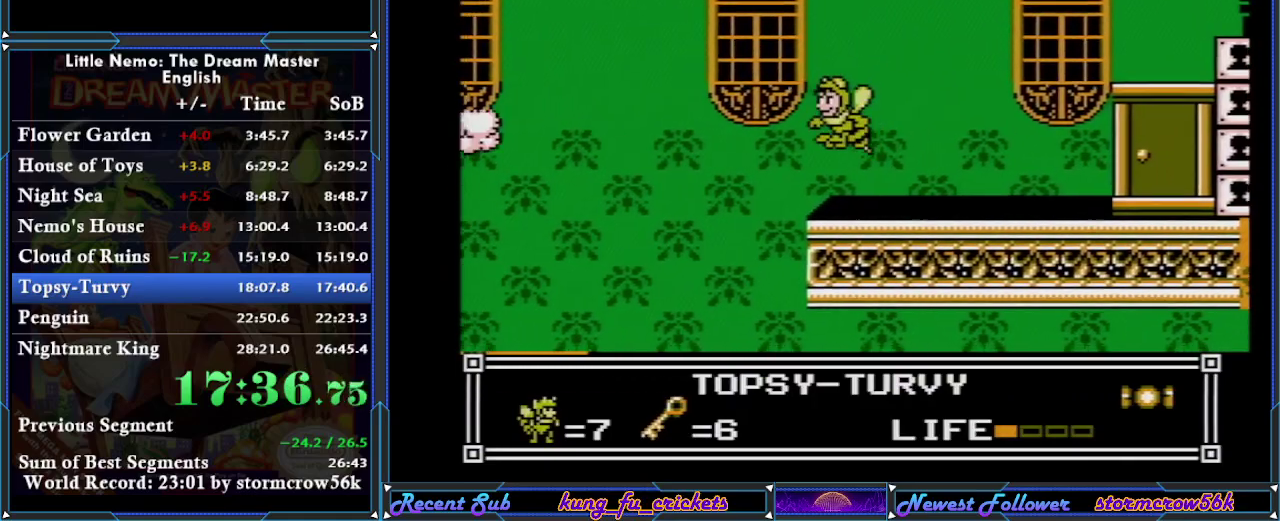
{"buttons": ["DPAD_LEFT"], "events": [[150, "DPAD_LEFT", "up"], [200, "DPAD_RIGHT", "down"], [367, "DPAD_LEFT", "down"], [367, "DPAD_RIGHT", "up"]]}
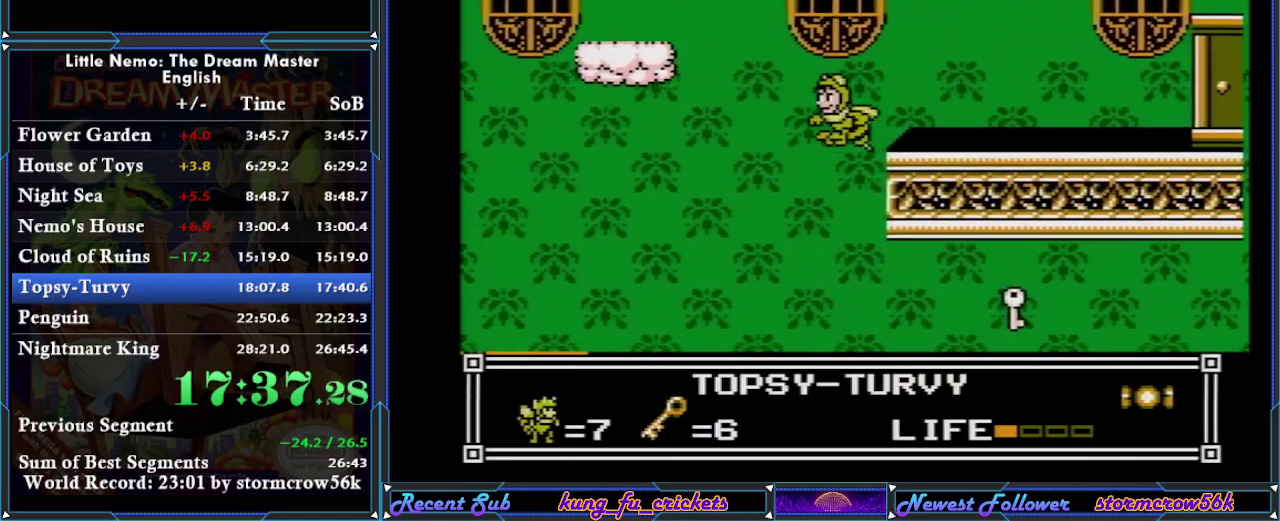
{"buttons": ["DPAD_RIGHT"], "events": [[267, "DPAD_LEFT", "up"], [267, "DPAD_RIGHT", "down"]]}
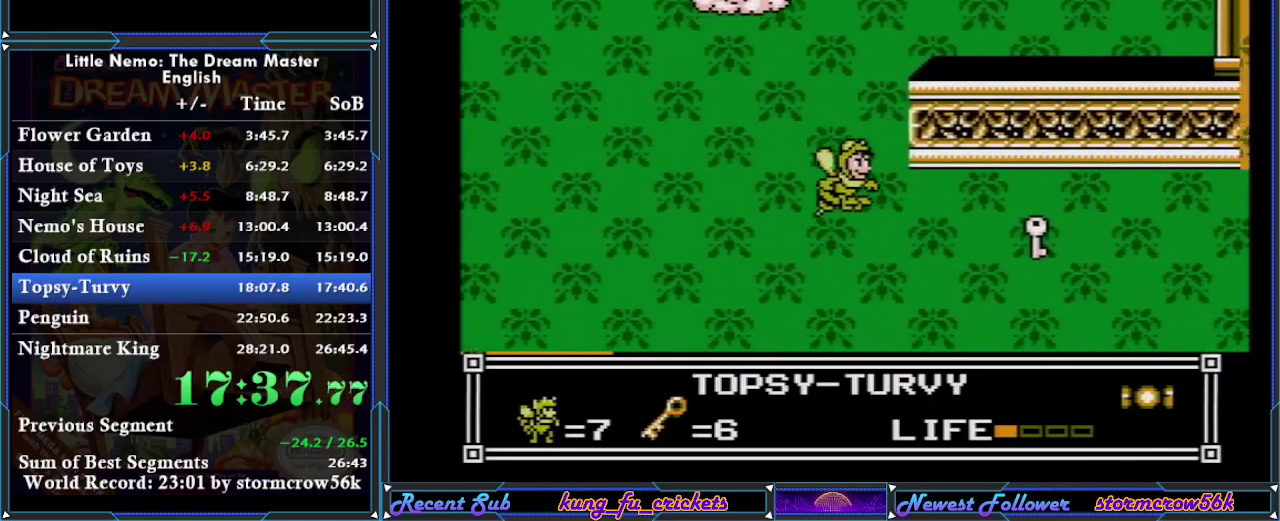
{"buttons": ["DPAD_RIGHT"], "events": [[233, "A", "down"], [367, "A", "up"]]}
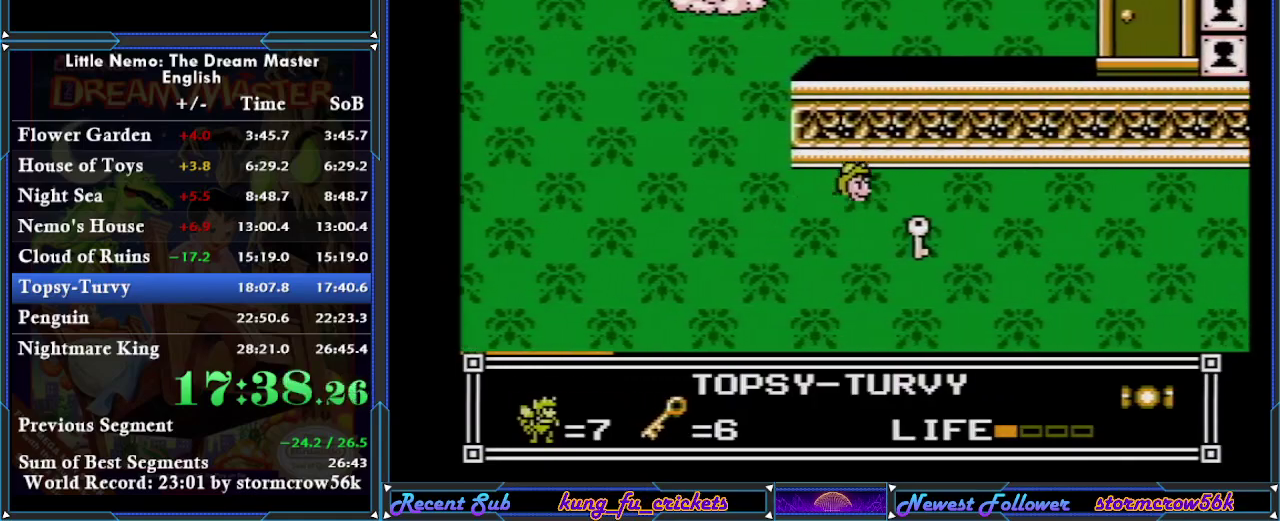
{"buttons": ["DPAD_LEFT"], "events": [[217, "A", "down"], [217, "DPAD_RIGHT", "up"], [251, "DPAD_LEFT", "down"], [334, "A", "up"]]}
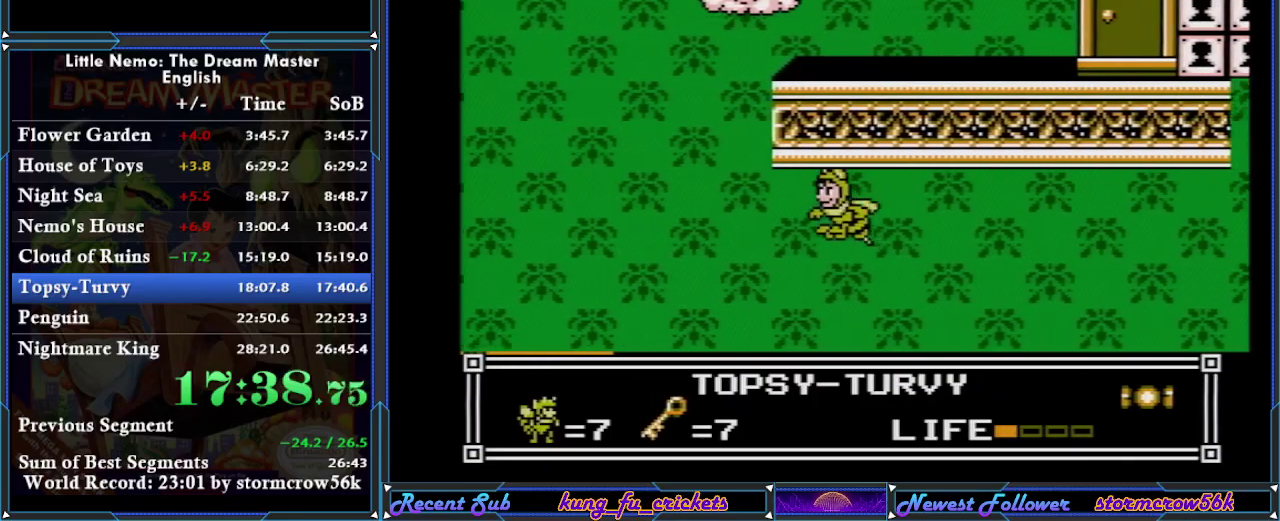
{"buttons": ["A", "DPAD_DOWN"], "events": [[233, "A", "down"], [367, "A", "up"], [467, "A", "down"], [500, "DPAD_DOWN", "down"], [500, "DPAD_LEFT", "up"]]}
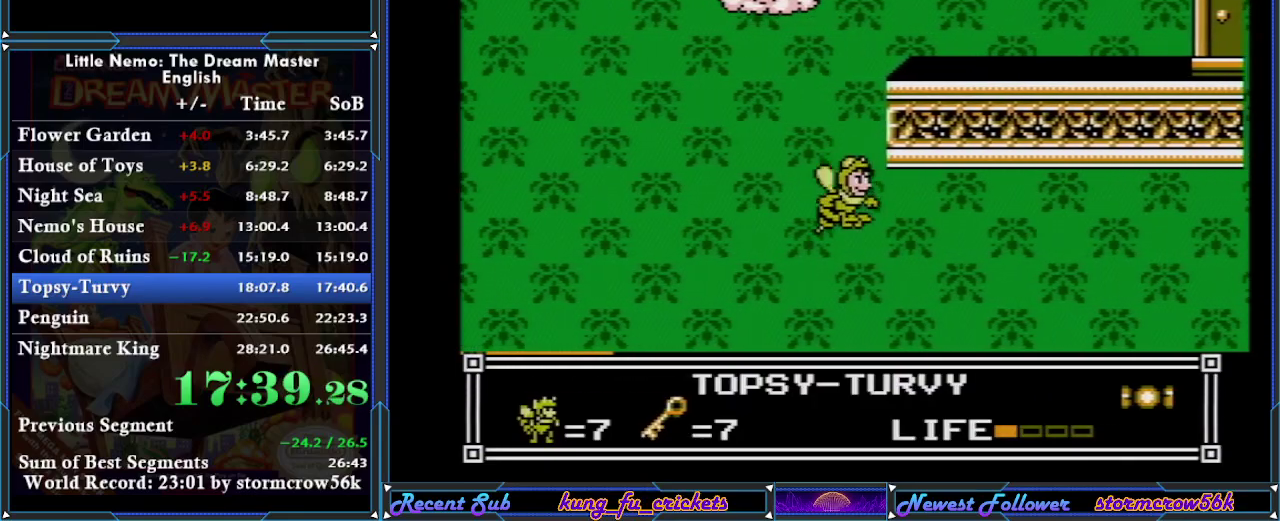
{"buttons": ["DPAD_UP", "DPAD_RIGHT"], "events": [[34, "A", "up"], [34, "DPAD_DOWN", "up"], [34, "DPAD_RIGHT", "down"], [117, "A", "down"], [117, "DPAD_UP", "down"], [167, "A", "up"], [234, "A", "down"], [301, "A", "up"], [367, "A", "down"], [468, "A", "up"]]}
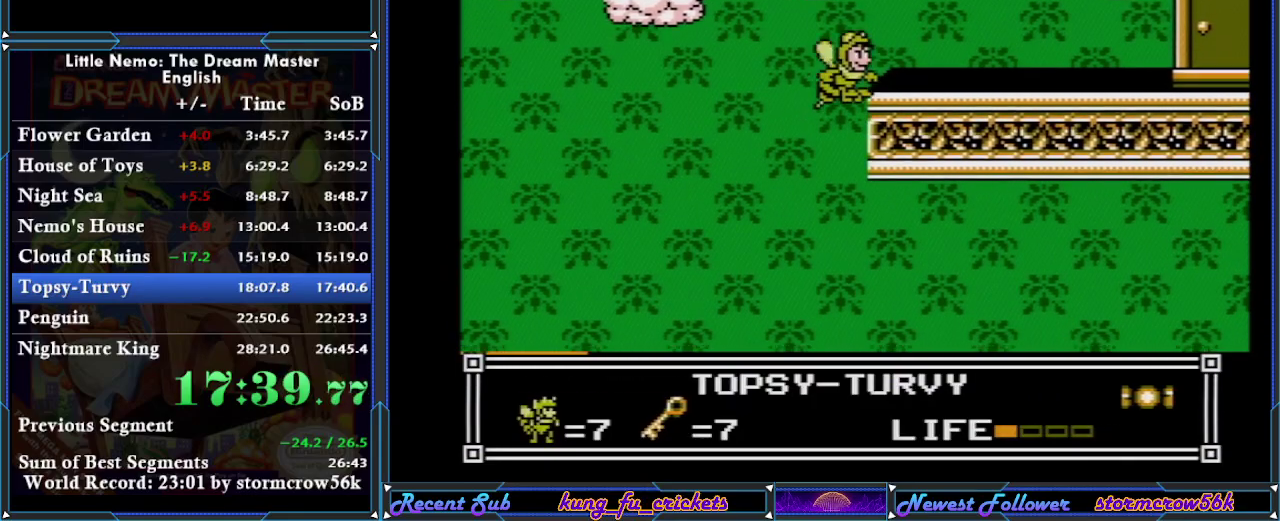
{"buttons": ["DPAD_RIGHT"], "events": [[17, "A", "down"], [83, "A", "up"], [150, "A", "down"], [233, "A", "up"], [233, "DPAD_UP", "up"]]}
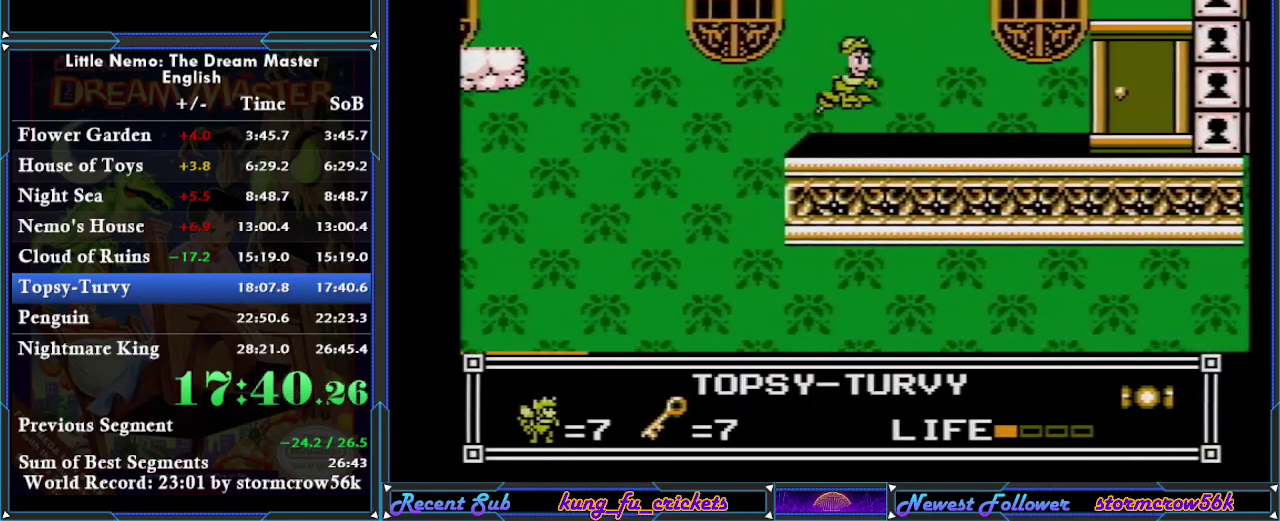
{"buttons": ["DPAD_RIGHT"], "events": [[451, "A", "down"], [501, "A", "up"]]}
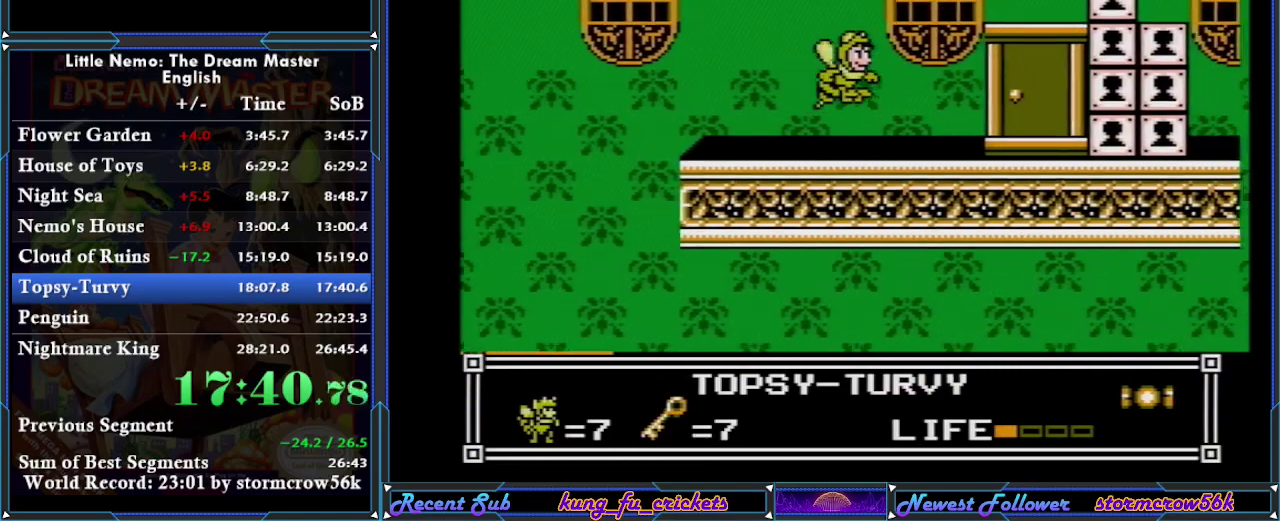
{"buttons": ["DPAD_RIGHT"], "events": []}
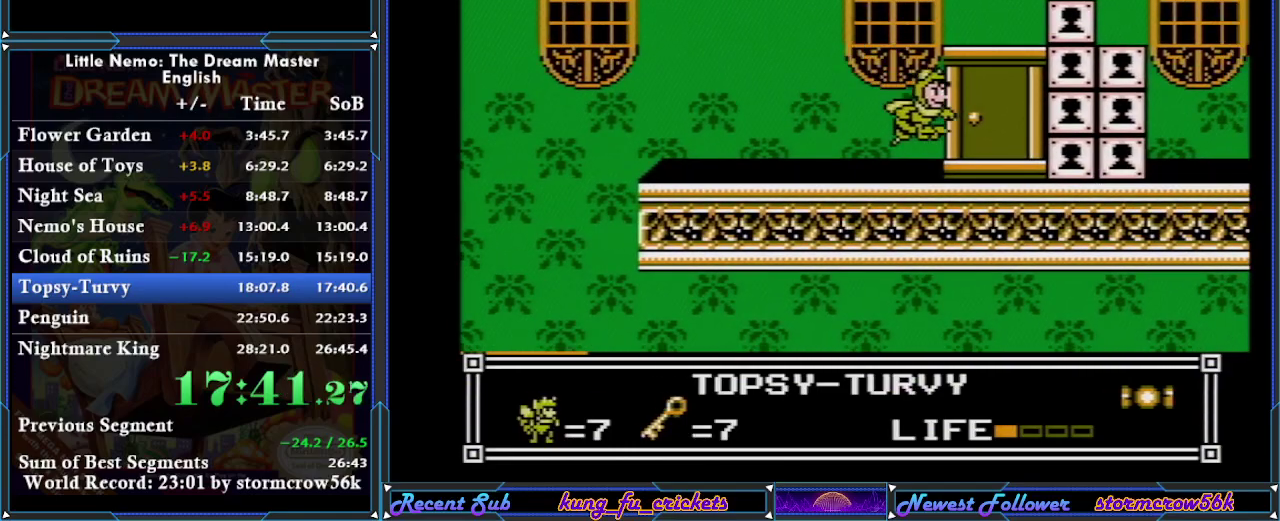
{"buttons": ["DPAD_RIGHT"], "events": []}
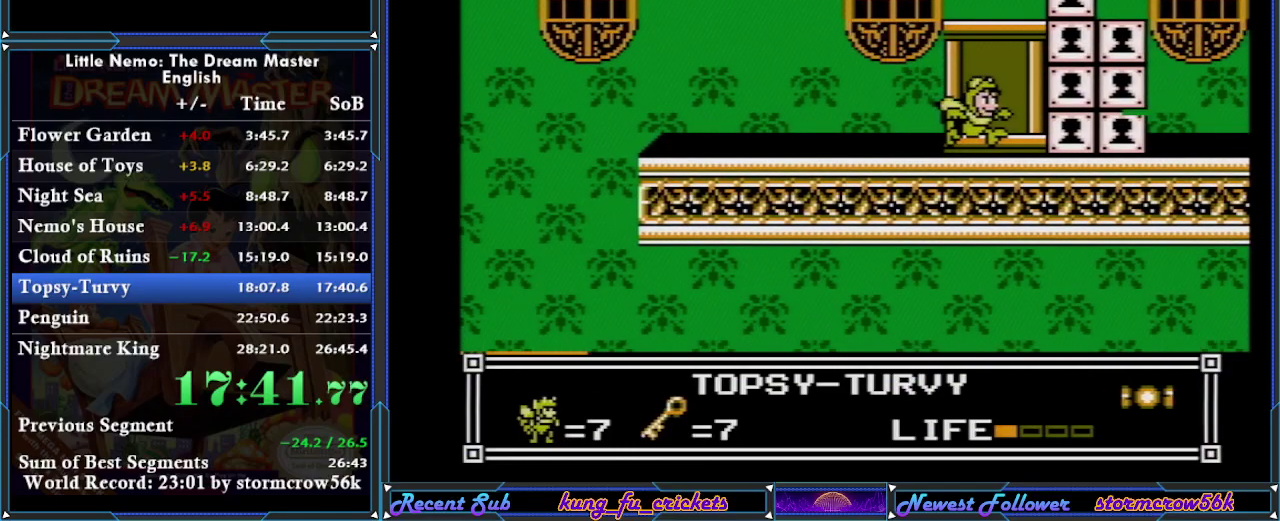
{"buttons": ["DPAD_RIGHT"], "events": []}
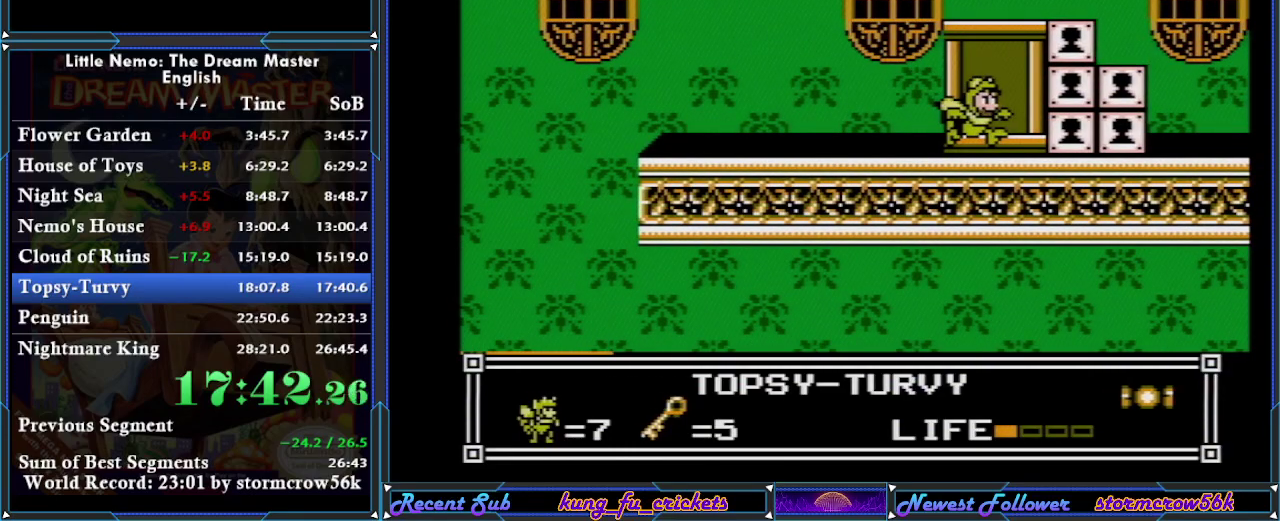
{"buttons": [], "events": [[67, "DPAD_RIGHT", "up"]]}